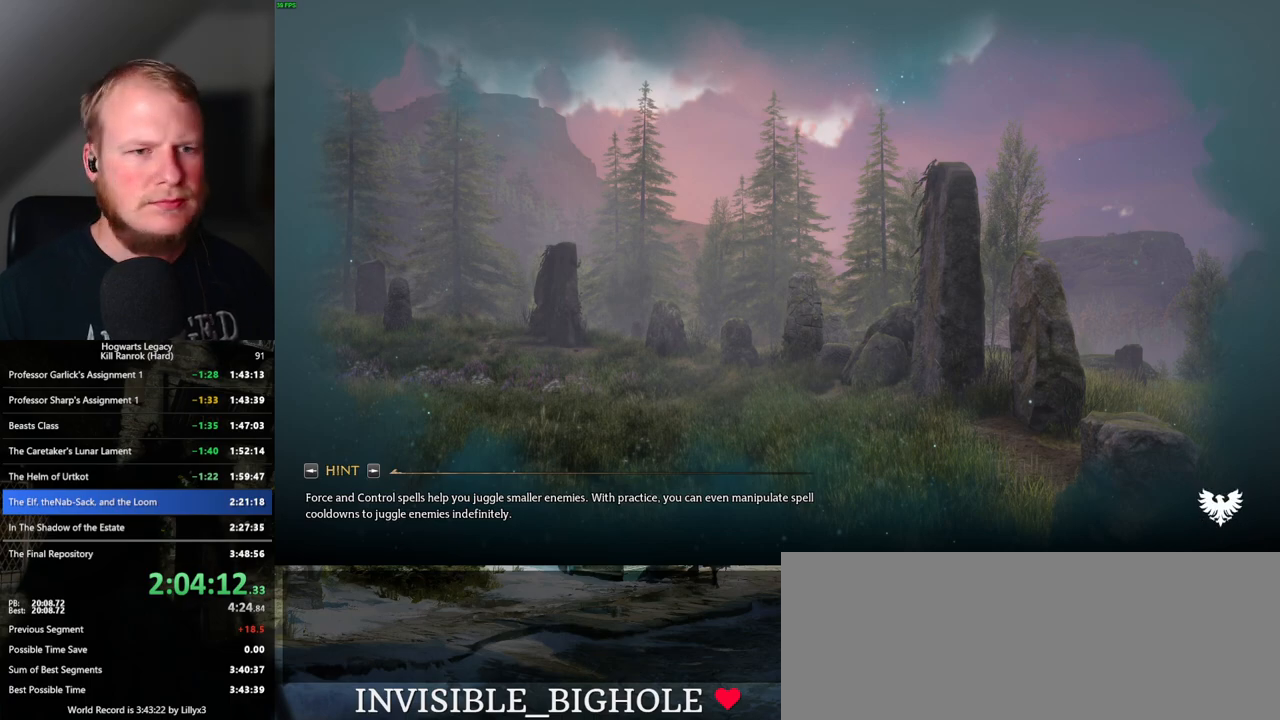
Gameplay with keyboard and mouse; each line is a JSON object with the keys and mouse buttons held at the frame after it. "events" lists presses ("down") and releases ("up") of ".", "/", "0", "1", "2", "3", "4", "5", "6", "7", "8", "9", "a", "alt_l", "alt_r", "b", "backslash", "backspace", "c", "caps_lock", "comma", "ctrl_l", "ctrl_r", "d", "e", "equals", "escape", "f", "f1", "f10", "f11", "f12", "f2", "f3", "f4", "f5", "f6", "f7", "f8", "f9", "g", "h", "i", "j", "k", "l", "lbracket", "m", "minus", "n", "o", "p", "q", "quote", "r", "rbracket", "return", "s", "semicolon", "shift_l", "shift_r", "space", "super", "t", "tab", "tilde", "u", "v", "w", "x", "y", "z", "mouse_left", "mouse_wheel", "mouse_right", "mouse_mb4" and "mouse_mb5" between this image and that frame as [ms after this image, input, new state], when the widget could be followed in between. "mouse_left", "mouse_wheel", "mouse_right", "mouse_mb4", "mouse_mb5" = the "left", "wheel", "right", "mb4", "mb5" buttons of the "mouse" list. No other keys are recorded. "wheel" means that the mouse wheel is clicked or scrolled. Mouse movement is not recorded.
{"keys": ["tab"], "mouse": [], "events": [[450, "tab", "down"]]}
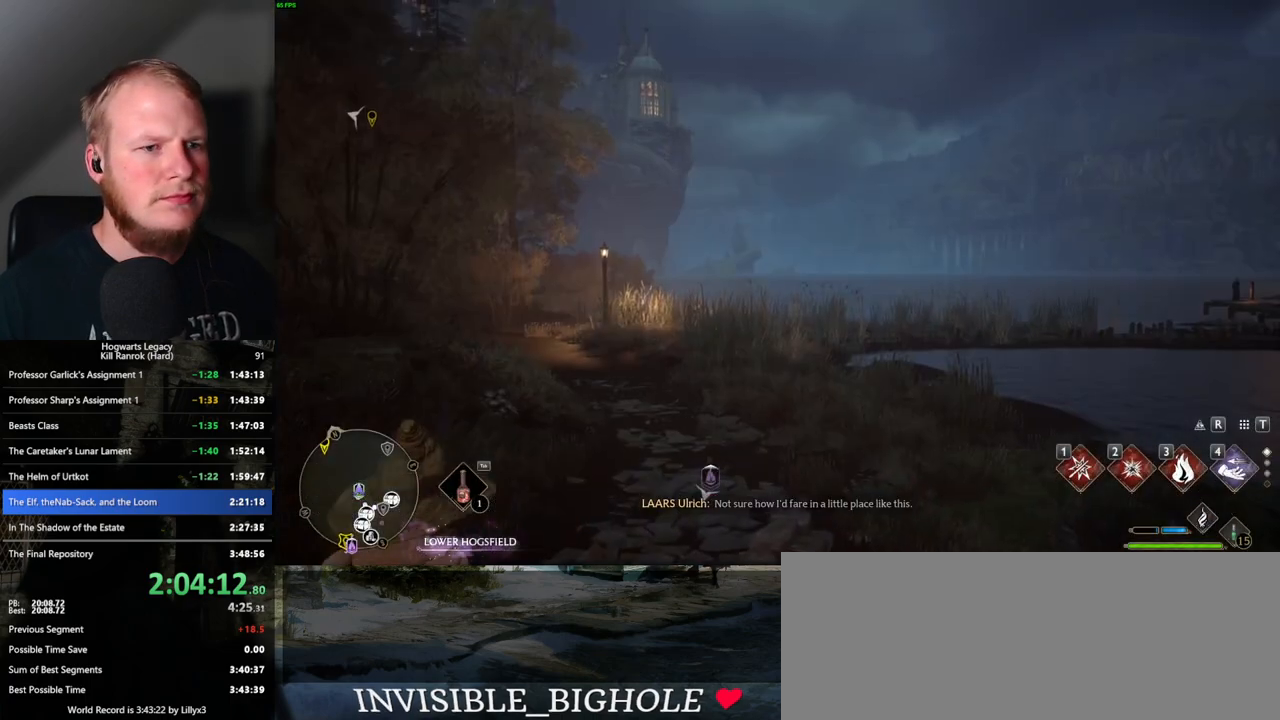
{"keys": ["3", "tab"], "mouse": [], "events": [[500, "3", "down"]]}
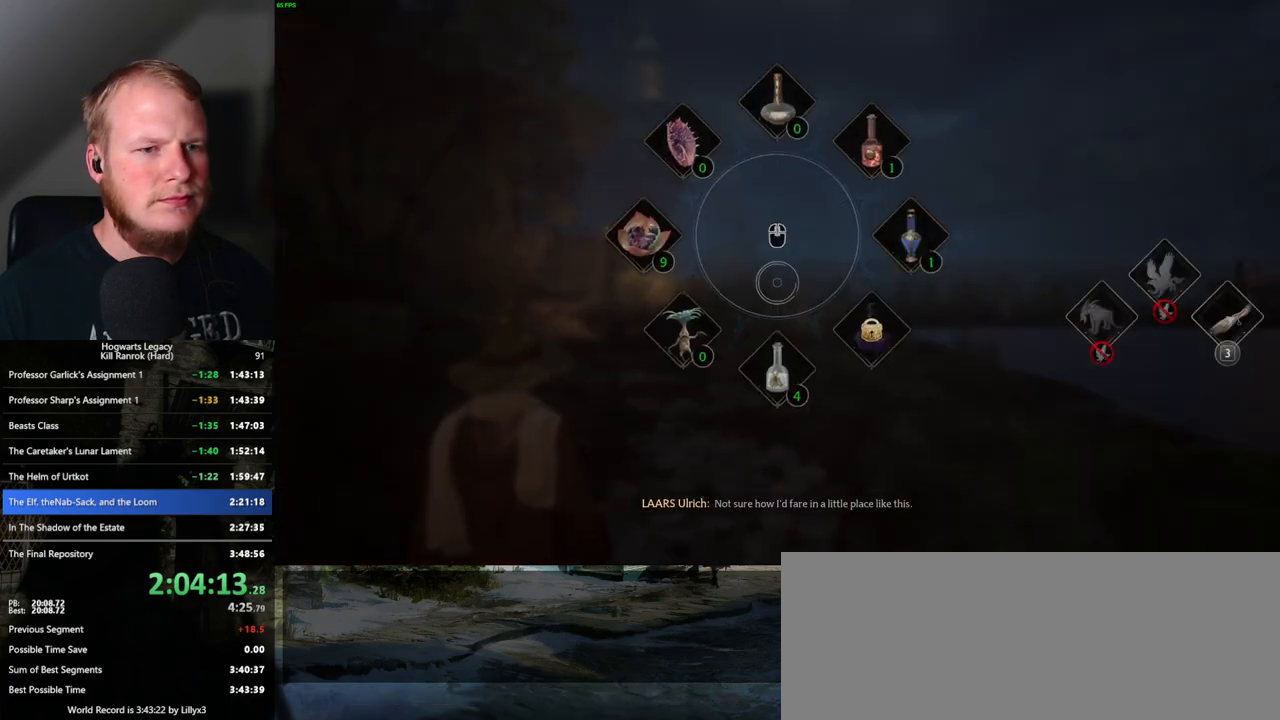
{"keys": ["d", "w"], "mouse": [], "events": [[83, "3", "up"], [117, "tab", "up"], [250, "d", "down"], [450, "w", "down"]]}
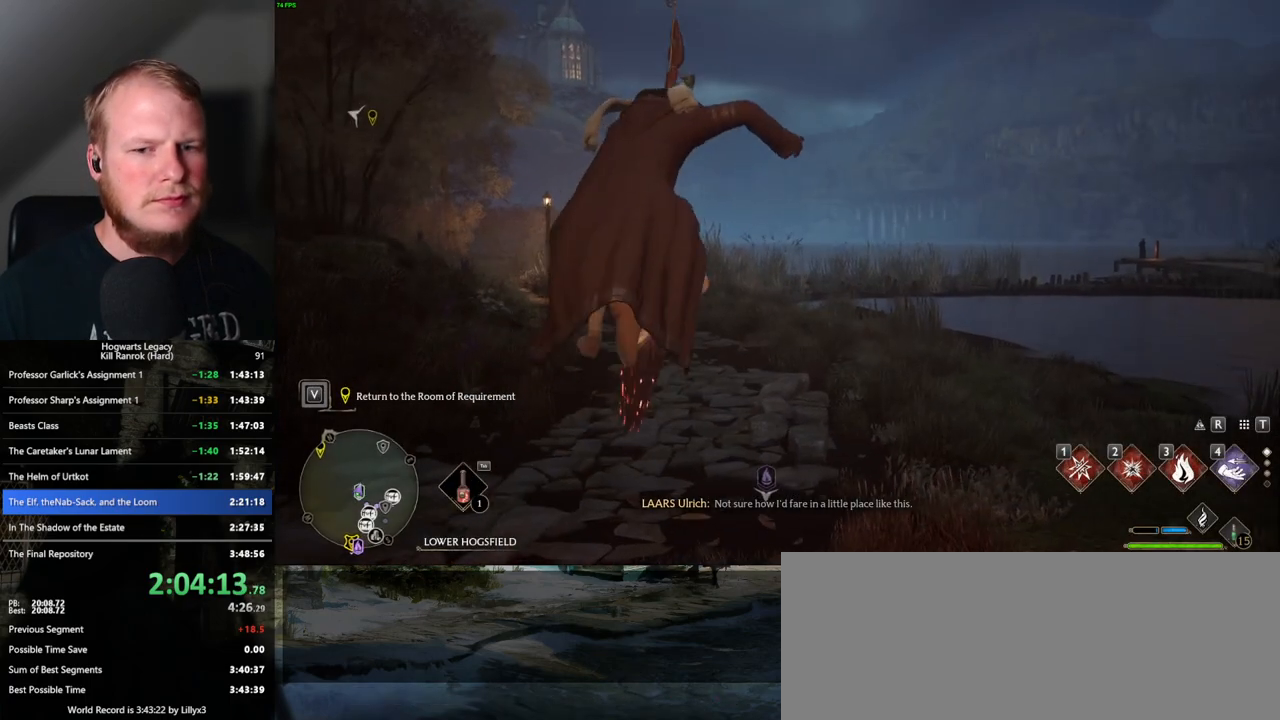
{"keys": ["d", "w"], "mouse": [], "events": []}
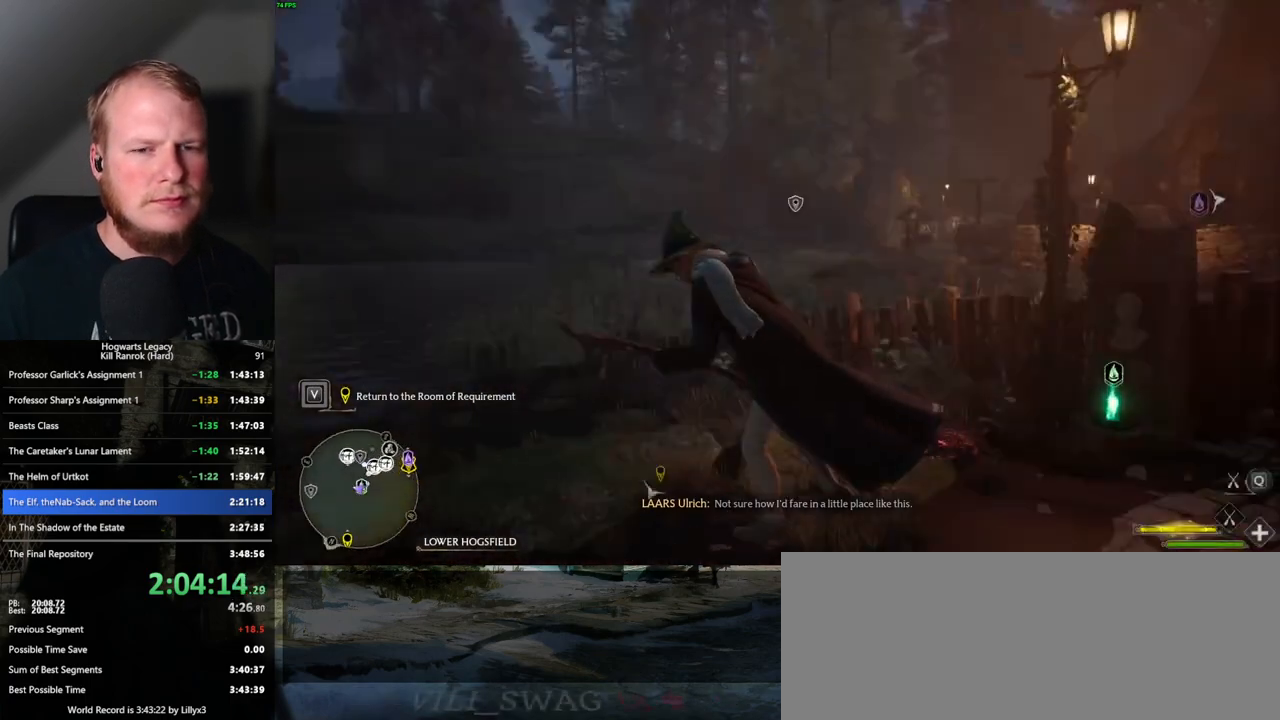
{"keys": ["w"], "mouse": ["left"], "events": [[233, "mouse_left", "down"], [350, "d", "up"]]}
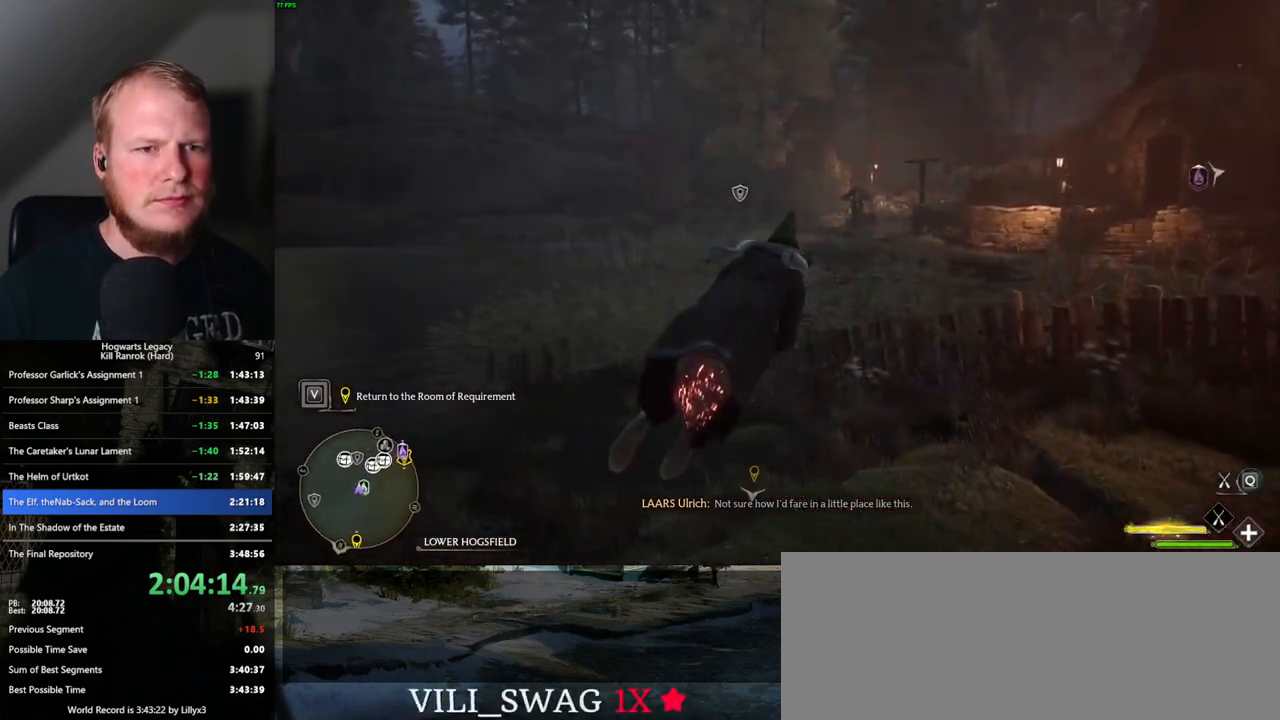
{"keys": ["d", "w"], "mouse": ["left"], "events": [[333, "space", "down"], [433, "d", "down"], [433, "space", "up"]]}
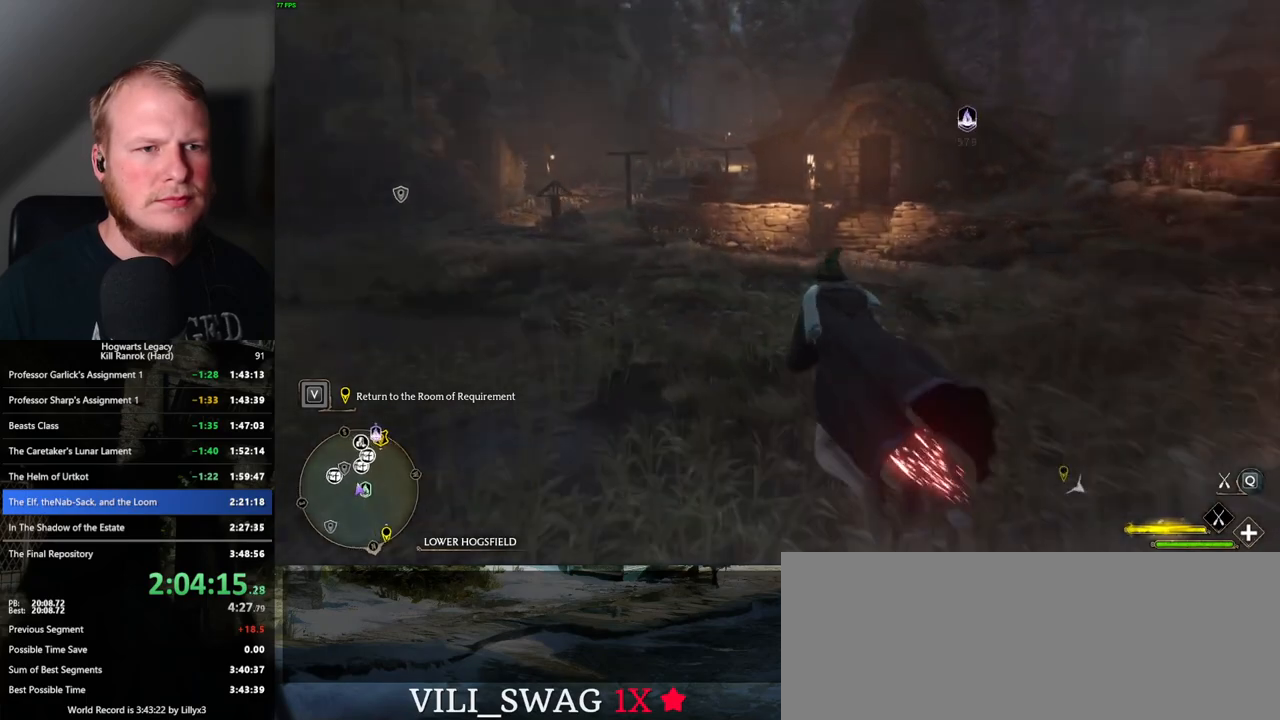
{"keys": ["a", "w"], "mouse": ["left"], "events": [[200, "d", "up"], [417, "a", "down"]]}
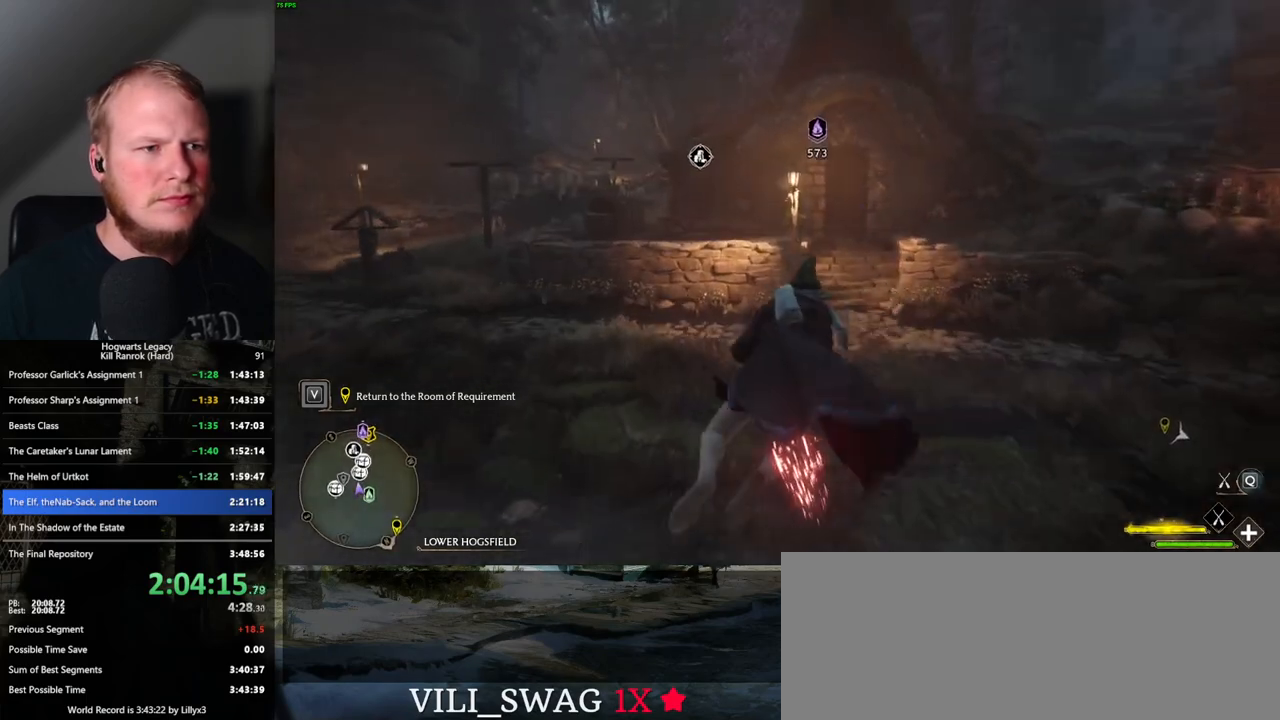
{"keys": ["w"], "mouse": ["left"], "events": [[167, "space", "down"], [300, "space", "up"], [350, "a", "up"]]}
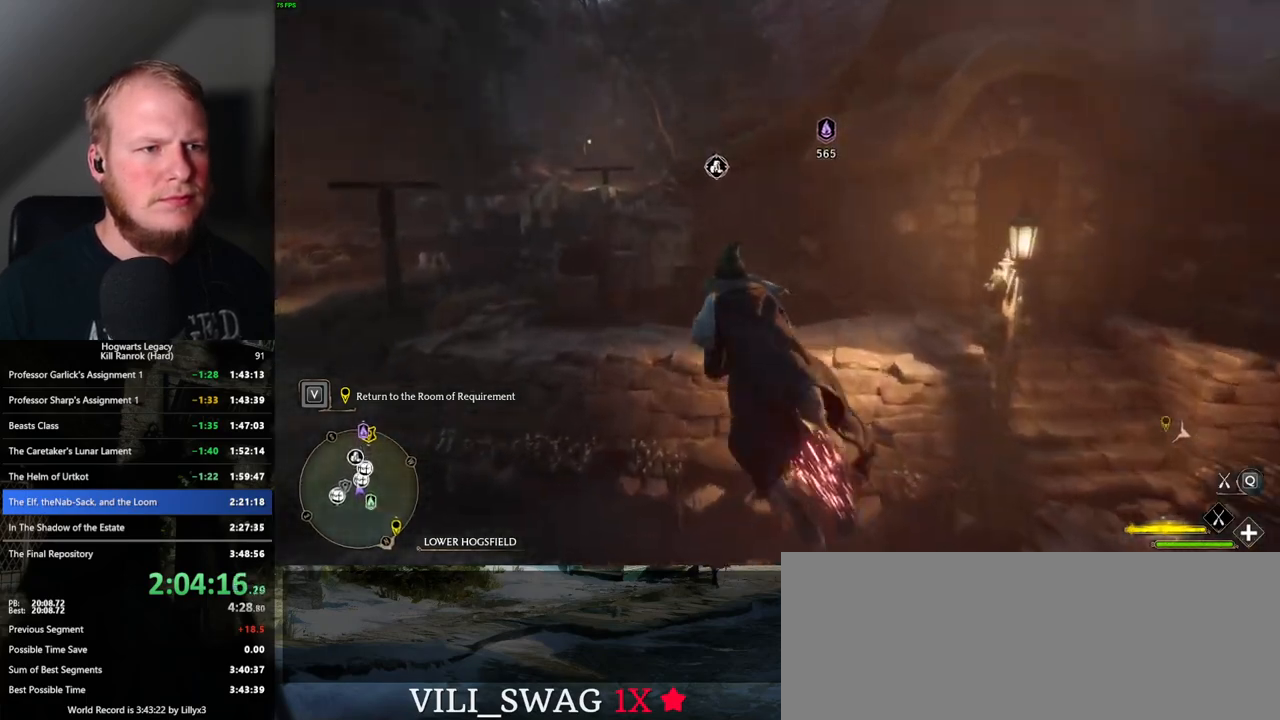
{"keys": ["w"], "mouse": ["left"], "events": [[117, "space", "down"], [300, "space", "up"]]}
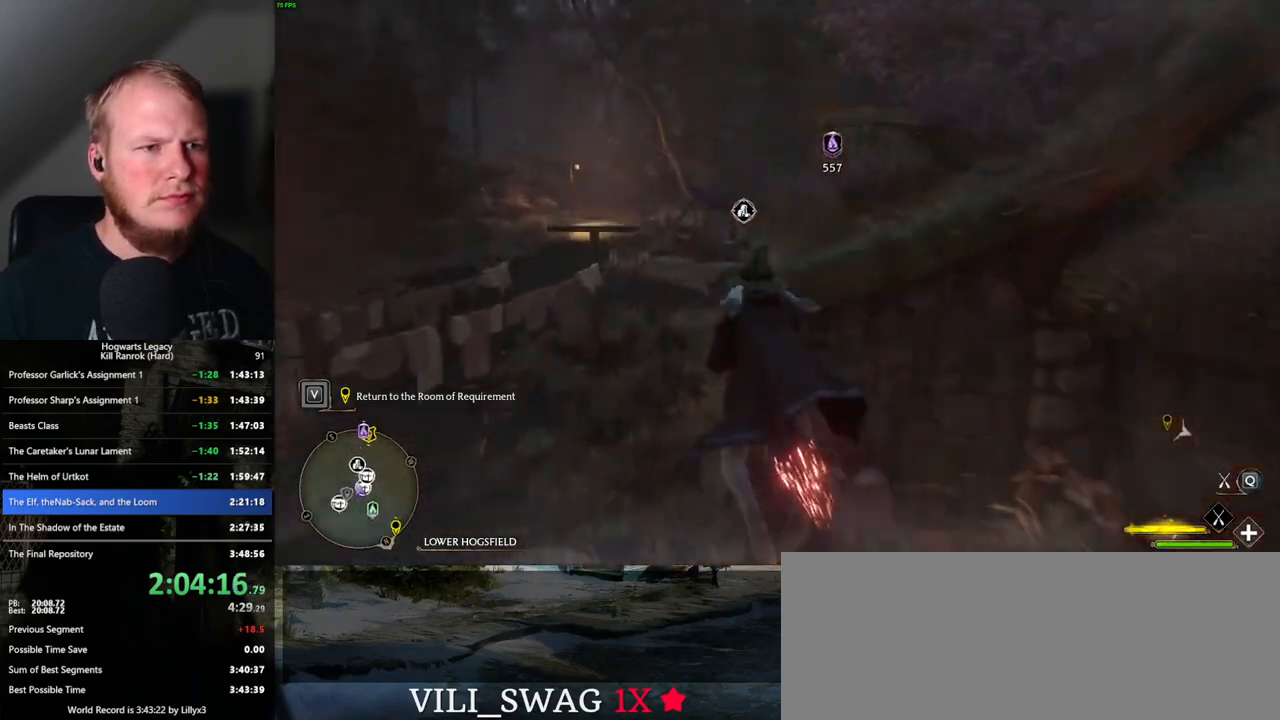
{"keys": ["ctrl_l", "w"], "mouse": ["left"], "events": [[150, "ctrl_l", "down"]]}
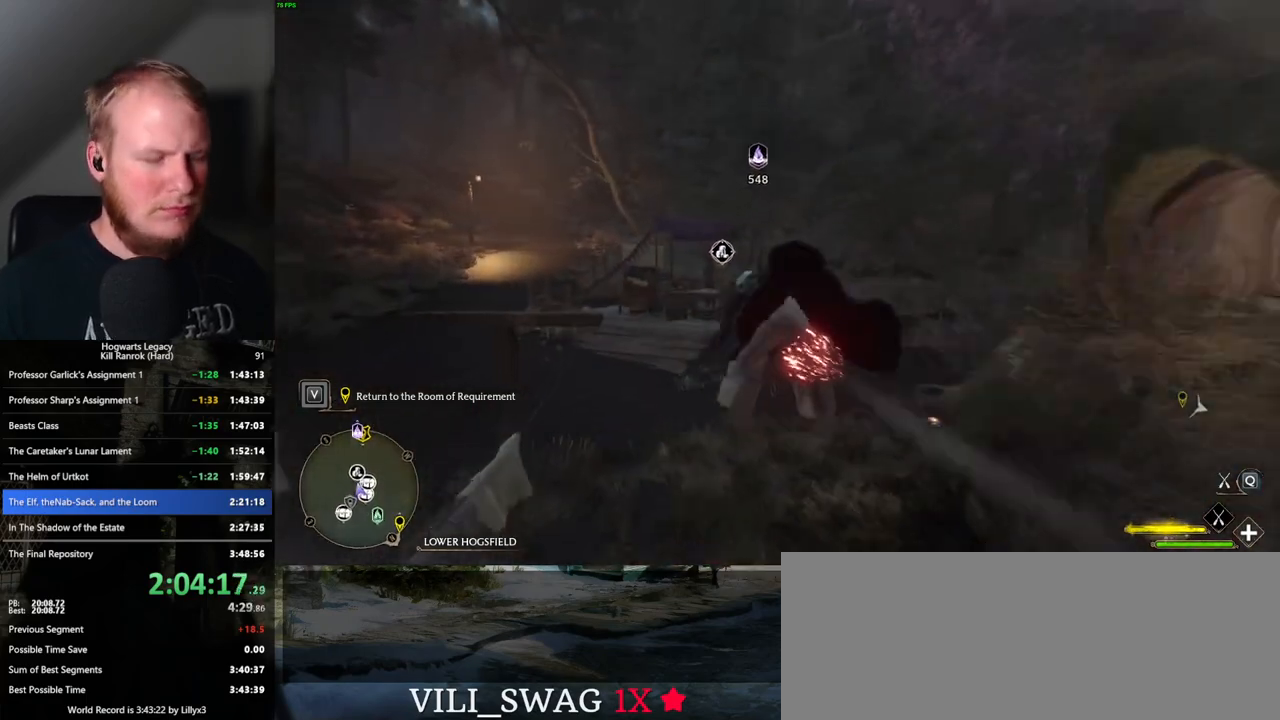
{"keys": ["b", "w"], "mouse": ["left"], "events": [[400, "b", "down"], [483, "ctrl_l", "up"]]}
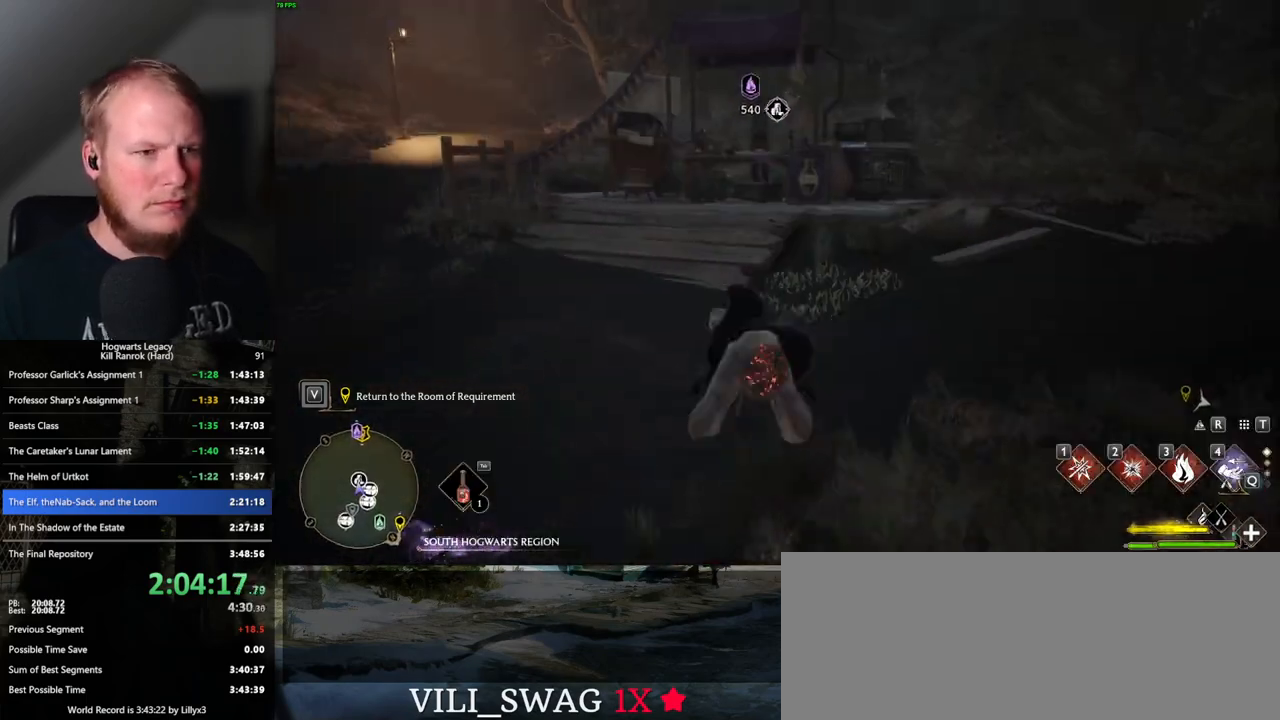
{"keys": ["a", "w"], "mouse": [], "events": [[67, "b", "up"], [67, "mouse_left", "up"], [400, "a", "down"]]}
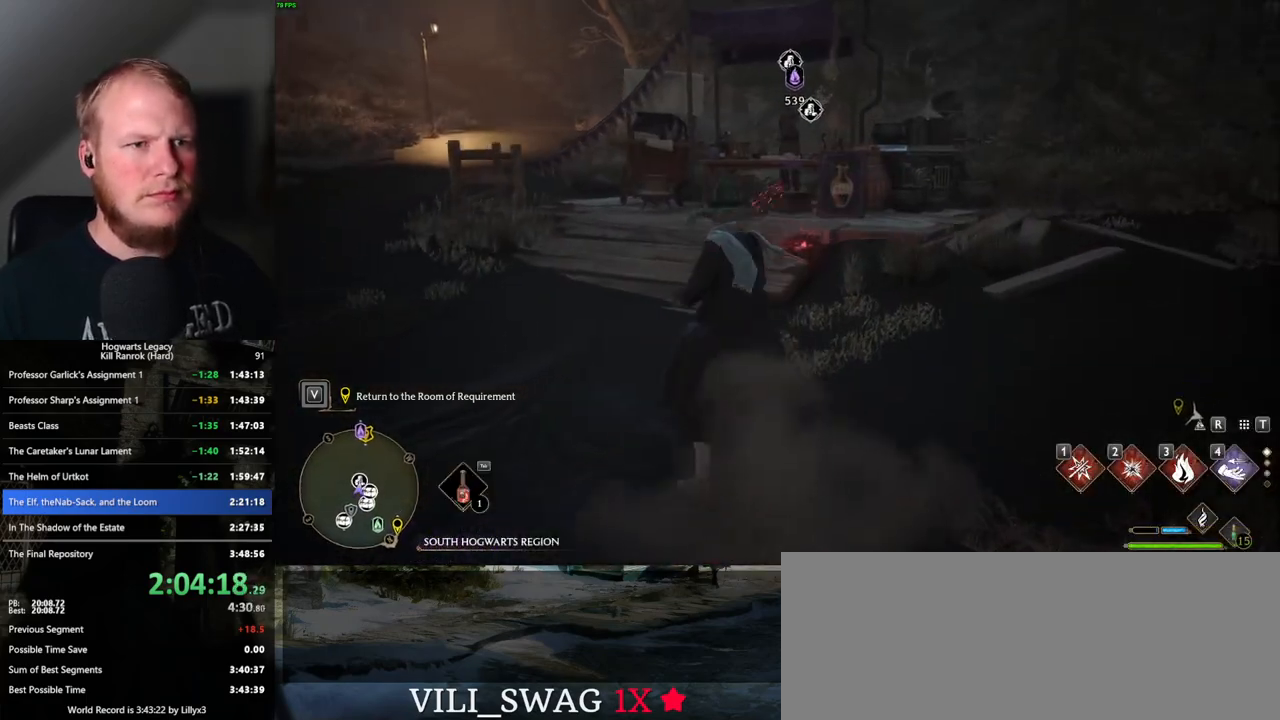
{"keys": ["w"], "mouse": [], "events": [[33, "a", "up"]]}
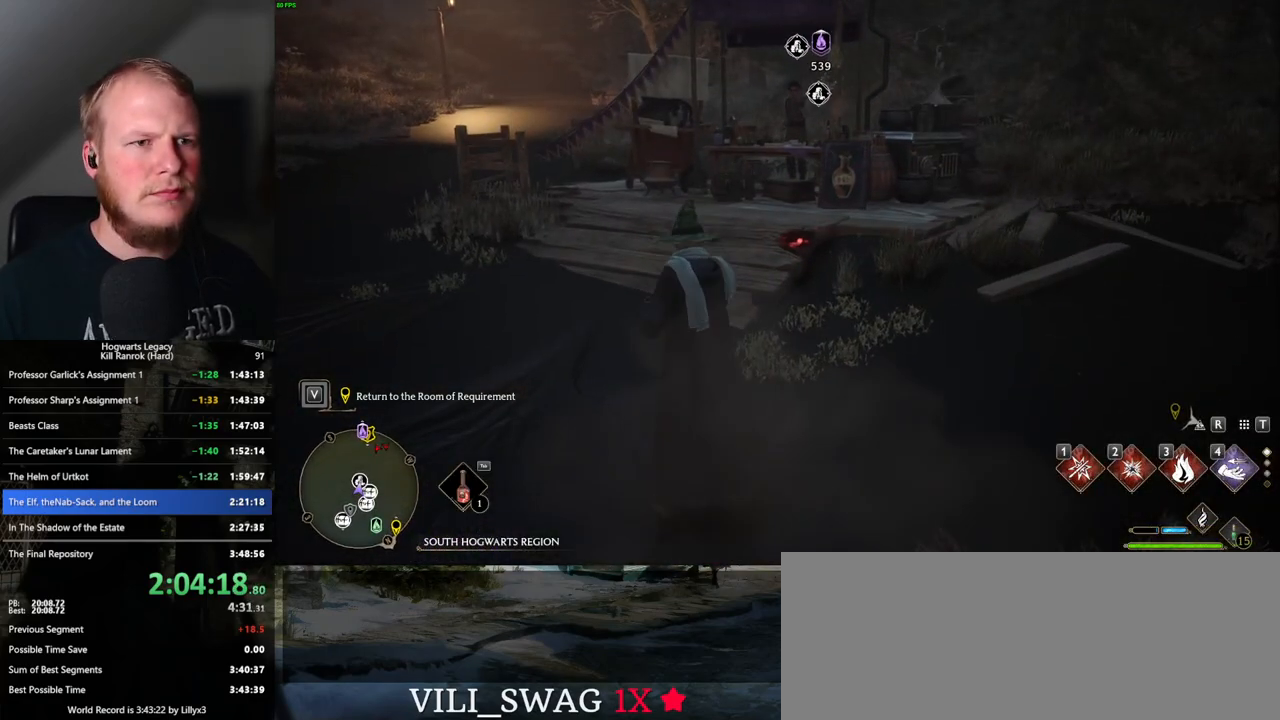
{"keys": ["w"], "mouse": [], "events": []}
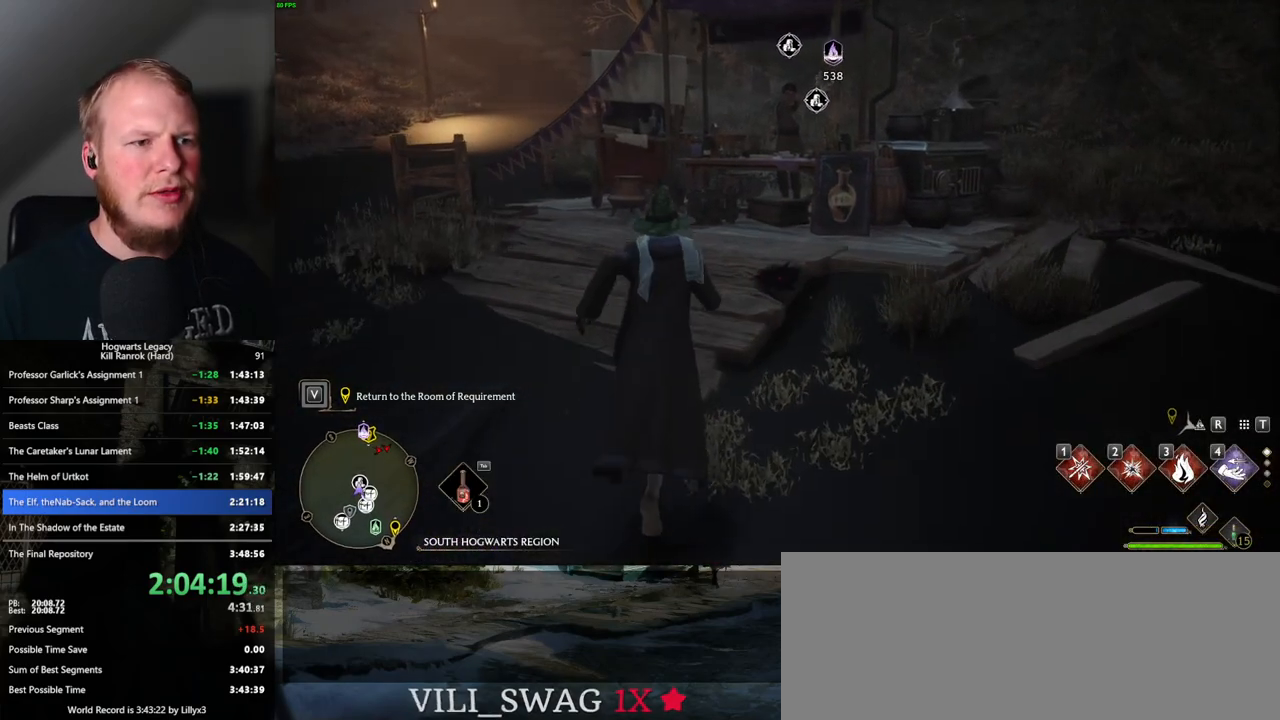
{"keys": ["w"], "mouse": [], "events": []}
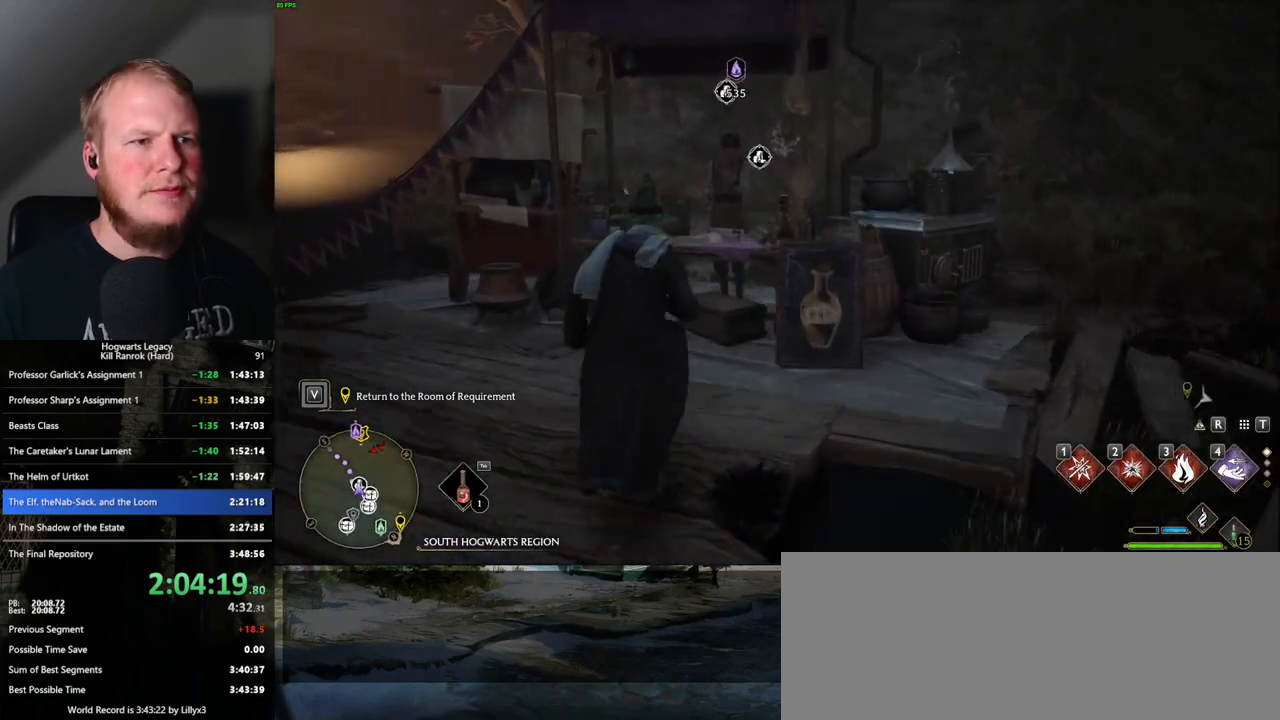
{"keys": [], "mouse": [], "events": [[17, "w", "up"], [117, "f", "down"], [200, "f", "up"], [367, "f", "down"], [450, "f", "up"]]}
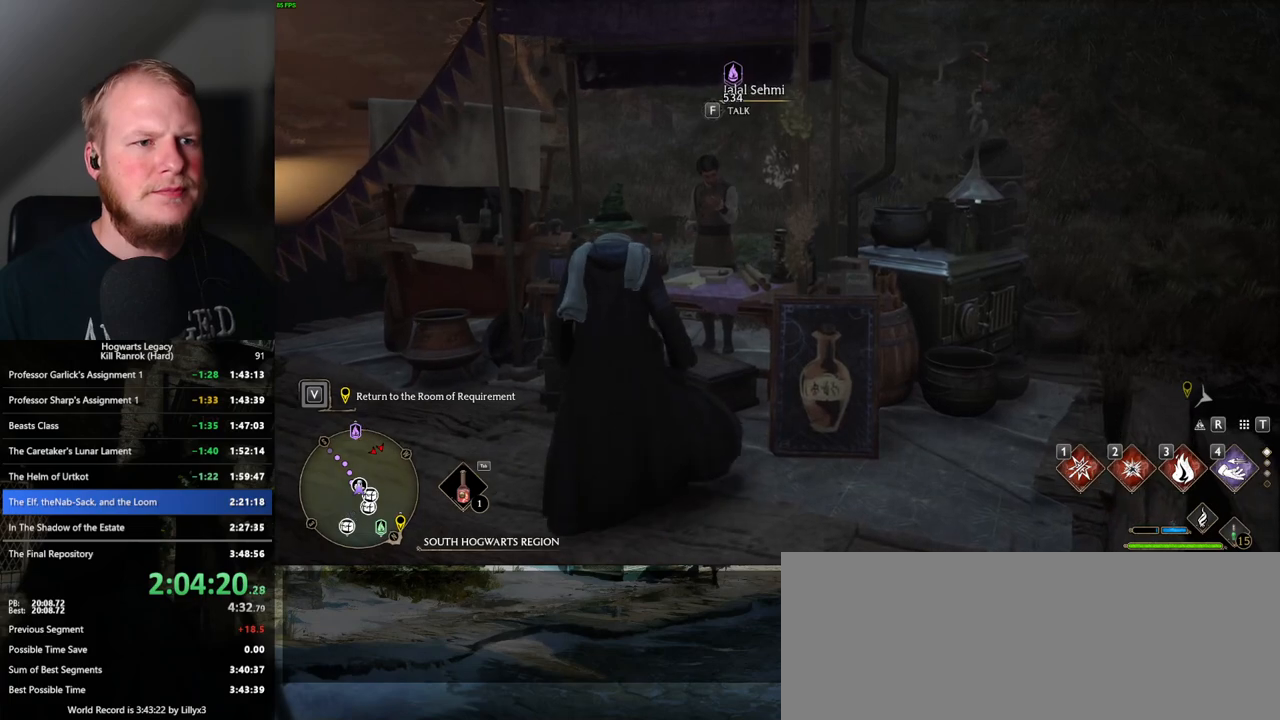
{"keys": [], "mouse": [], "events": [[167, "f", "down"], [267, "f", "up"]]}
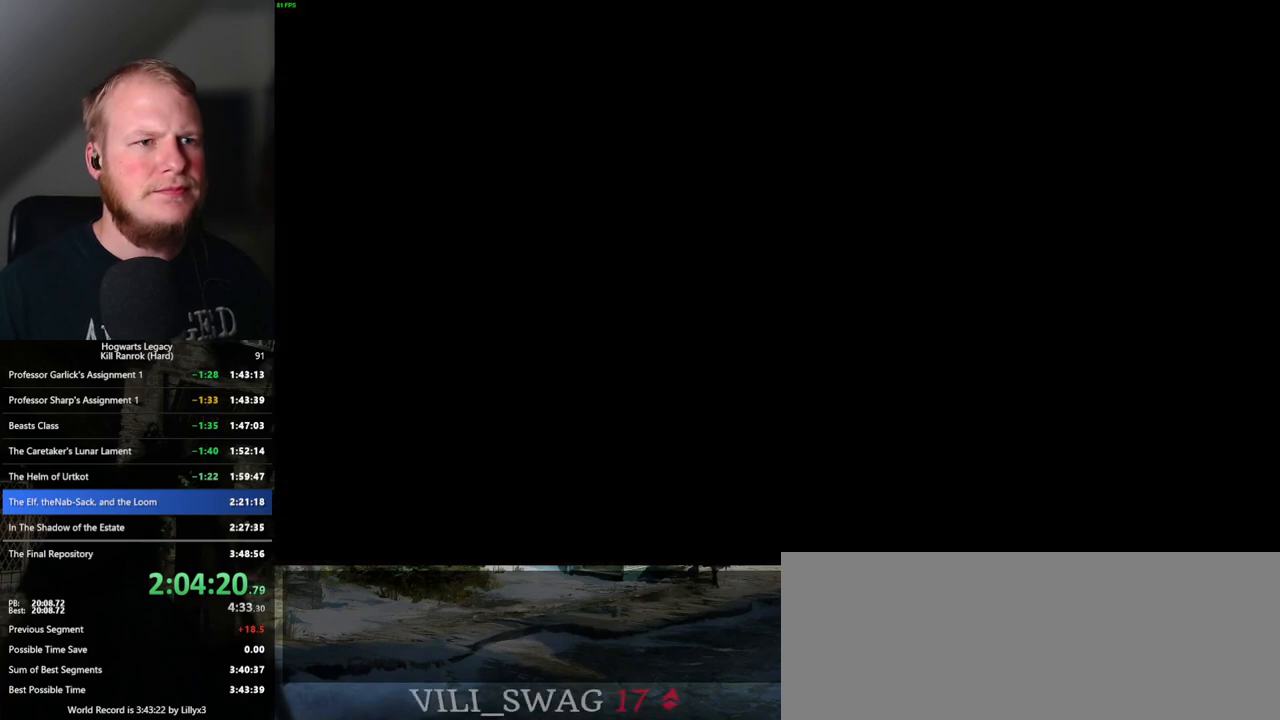
{"keys": [], "mouse": [], "events": [[200, "mouse_wheel", "down"], [200, "space", "down"], [233, "mouse_wheel", "up"], [233, "q", "down"], [250, "mouse_wheel", "down"], [283, "mouse_wheel", "up"], [283, "q", "up"], [300, "mouse_wheel", "down"], [317, "mouse_wheel", "up"], [317, "space", "up"], [333, "space", "down"], [367, "q", "down"], [450, "q", "up"], [467, "space", "up"]]}
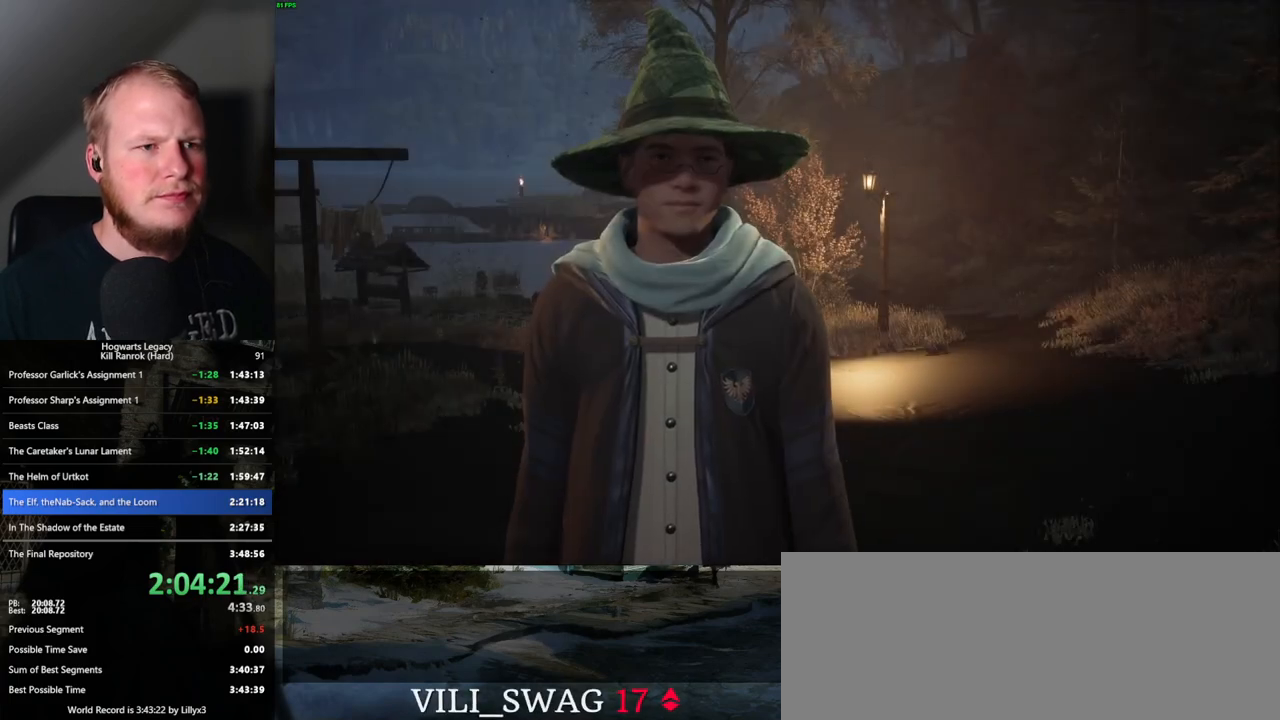
{"keys": ["q", "space"], "mouse": ["wheel"], "events": [[17, "q", "down"], [17, "space", "down"], [83, "space", "up"], [100, "q", "up"], [167, "q", "down"], [183, "mouse_wheel", "down"], [183, "space", "down"], [233, "mouse_wheel", "up"], [233, "space", "up"], [250, "q", "up"], [317, "q", "down"], [333, "space", "down"], [367, "space", "up"], [383, "q", "up"], [467, "q", "down"], [483, "space", "down"], [500, "mouse_wheel", "down"]]}
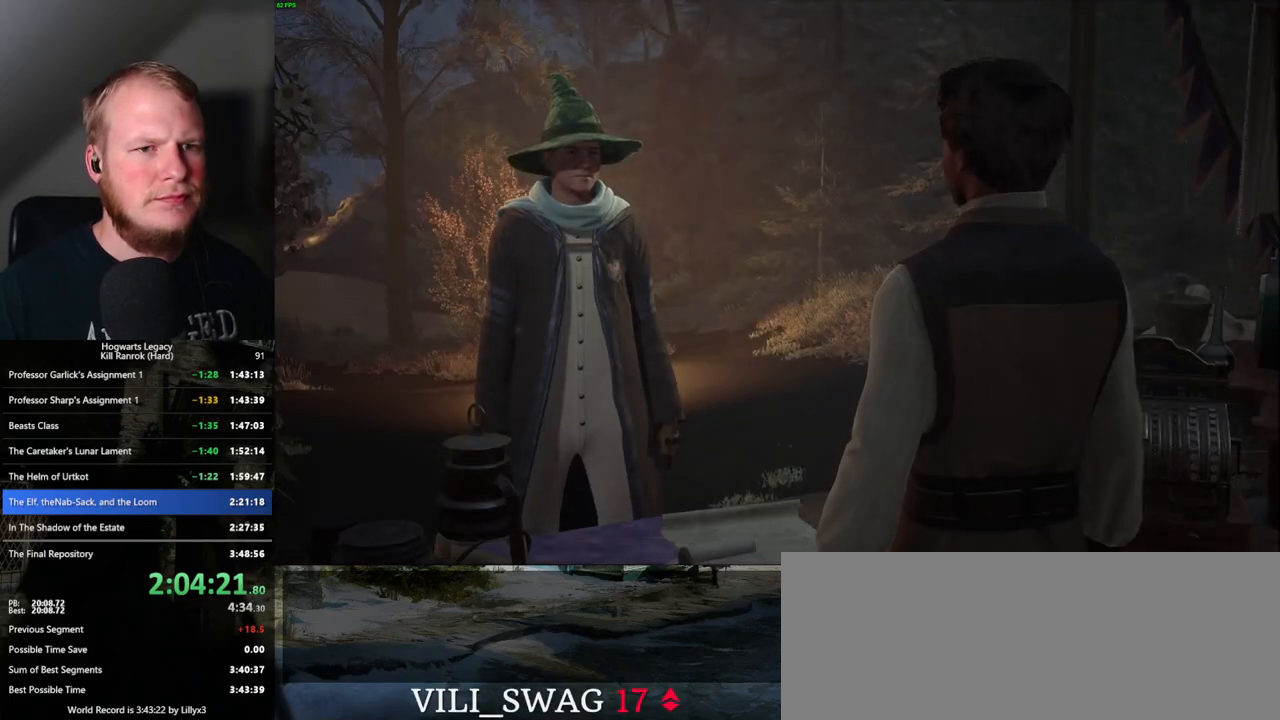
{"keys": [], "mouse": [], "events": [[17, "mouse_wheel", "up"], [33, "q", "up"], [33, "space", "up"], [50, "mouse_wheel", "down"], [83, "mouse_wheel", "up"], [117, "mouse_wheel", "down"], [117, "q", "down"], [133, "mouse_wheel", "up"], [150, "space", "down"], [183, "space", "up"], [200, "q", "up"], [267, "q", "down"], [300, "space", "down"], [333, "space", "up"], [350, "q", "up"], [367, "mouse_wheel", "down"], [400, "mouse_wheel", "up"], [433, "mouse_wheel", "down"], [433, "q", "down"], [450, "mouse_wheel", "up"], [450, "space", "down"], [467, "mouse_wheel", "down"], [483, "mouse_wheel", "up"], [500, "q", "up"], [500, "space", "up"]]}
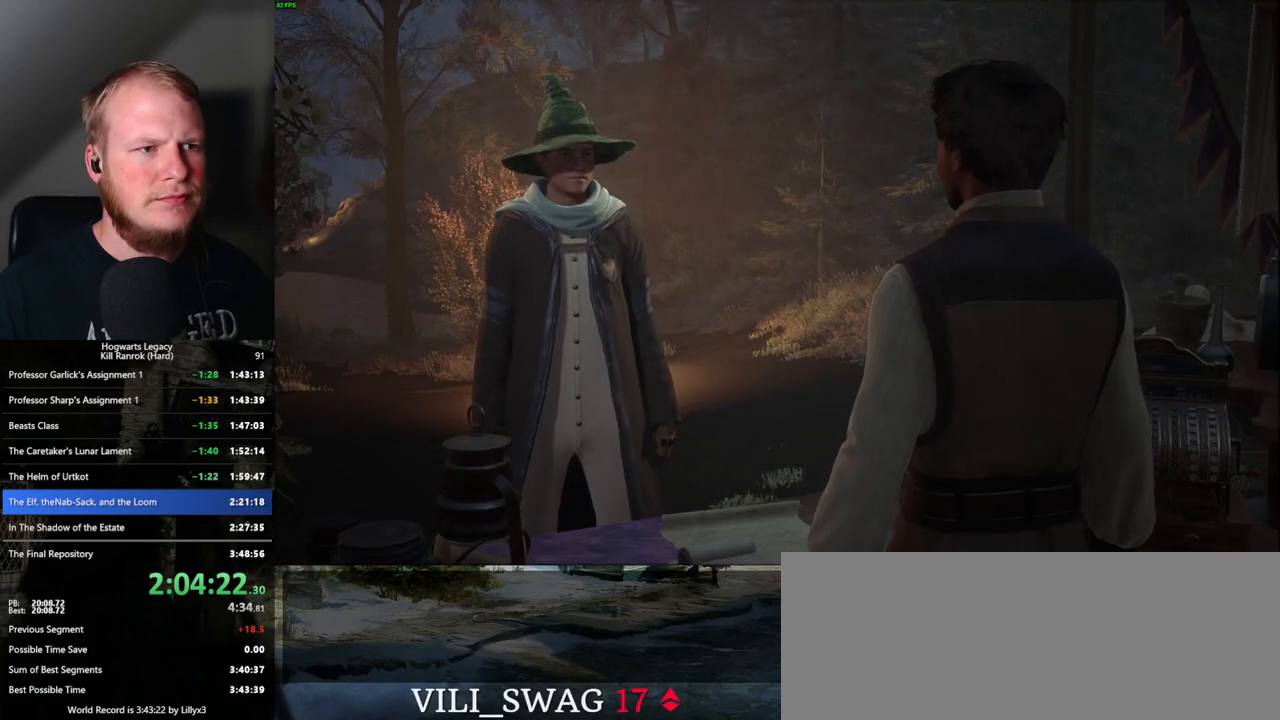
{"keys": ["space"], "mouse": [], "events": [[83, "q", "down"], [100, "space", "down"], [150, "q", "up"], [150, "space", "up"], [233, "q", "down"], [250, "space", "down"], [283, "mouse_wheel", "down"], [300, "mouse_wheel", "up"], [300, "q", "up"], [300, "space", "up"], [317, "mouse_wheel", "down"], [333, "mouse_wheel", "up"], [350, "mouse_wheel", "down"], [367, "mouse_wheel", "up"], [367, "q", "down"], [400, "space", "down"], [483, "q", "up"]]}
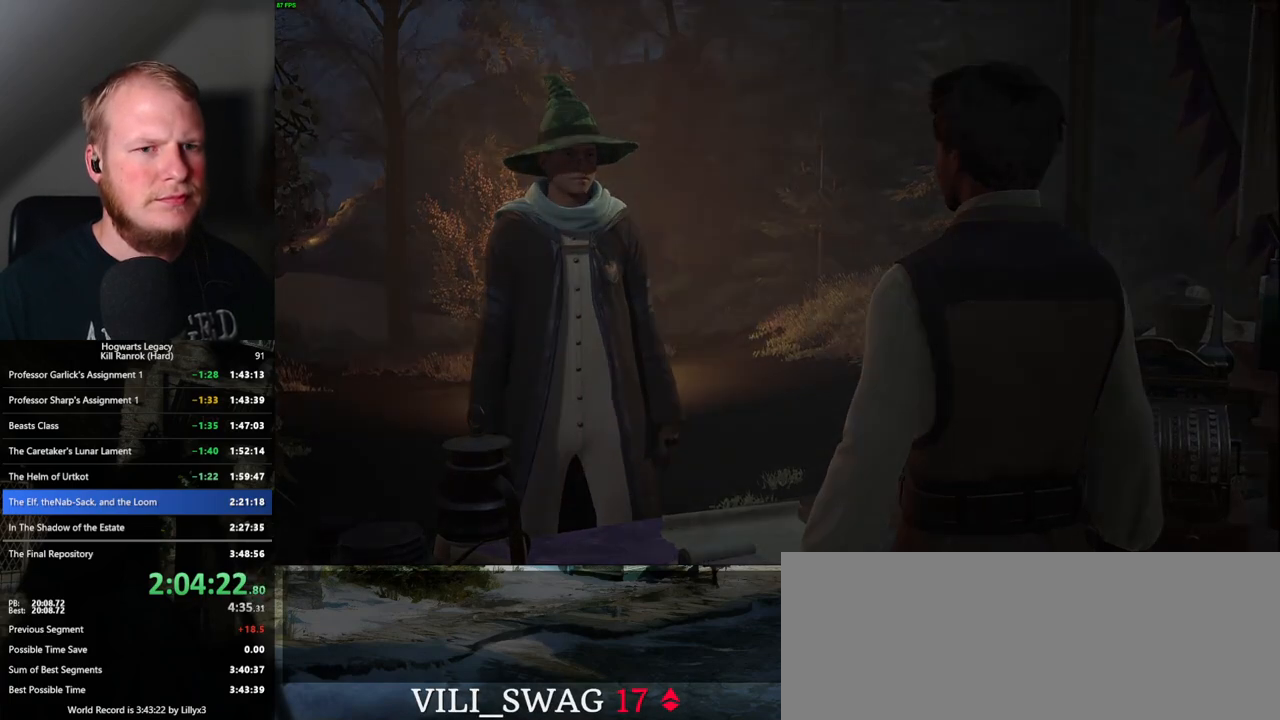
{"keys": [], "mouse": [], "events": [[33, "q", "down"], [83, "space", "up"], [100, "q", "up"], [117, "mouse_wheel", "down"], [183, "q", "down"], [200, "mouse_wheel", "up"], [200, "space", "down"], [250, "q", "up"], [267, "space", "up"]]}
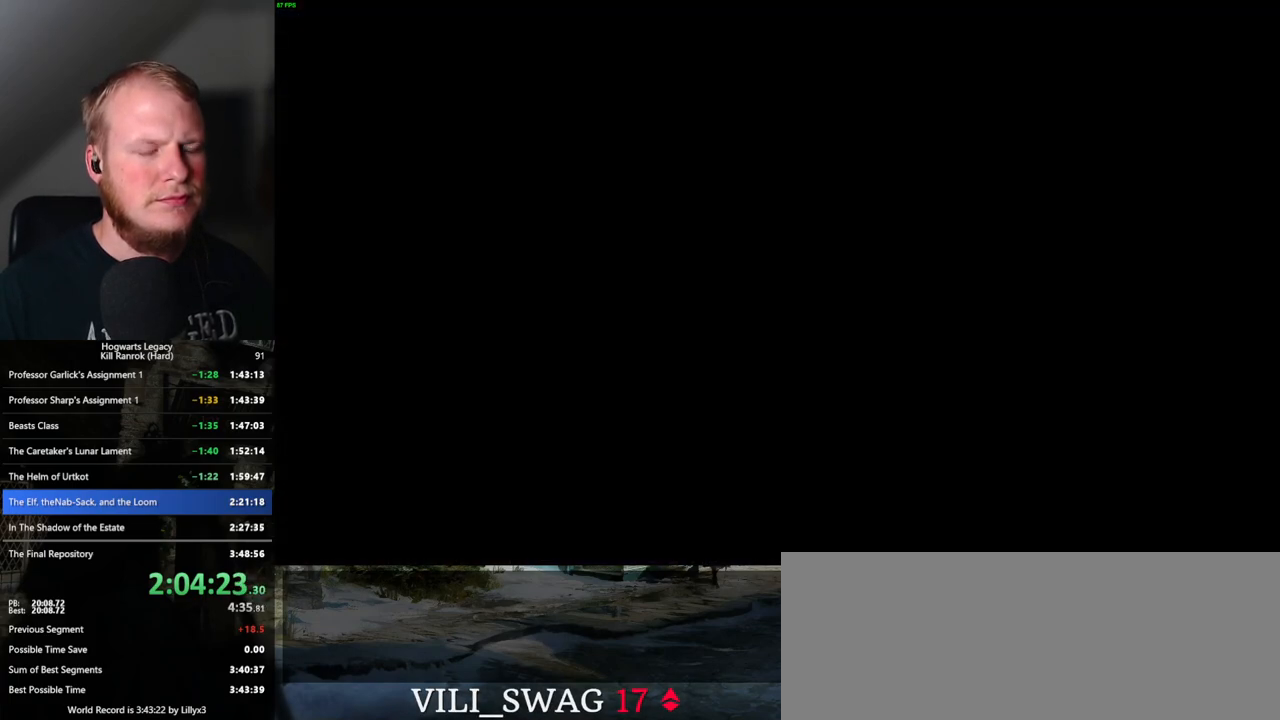
{"keys": [], "mouse": [], "events": []}
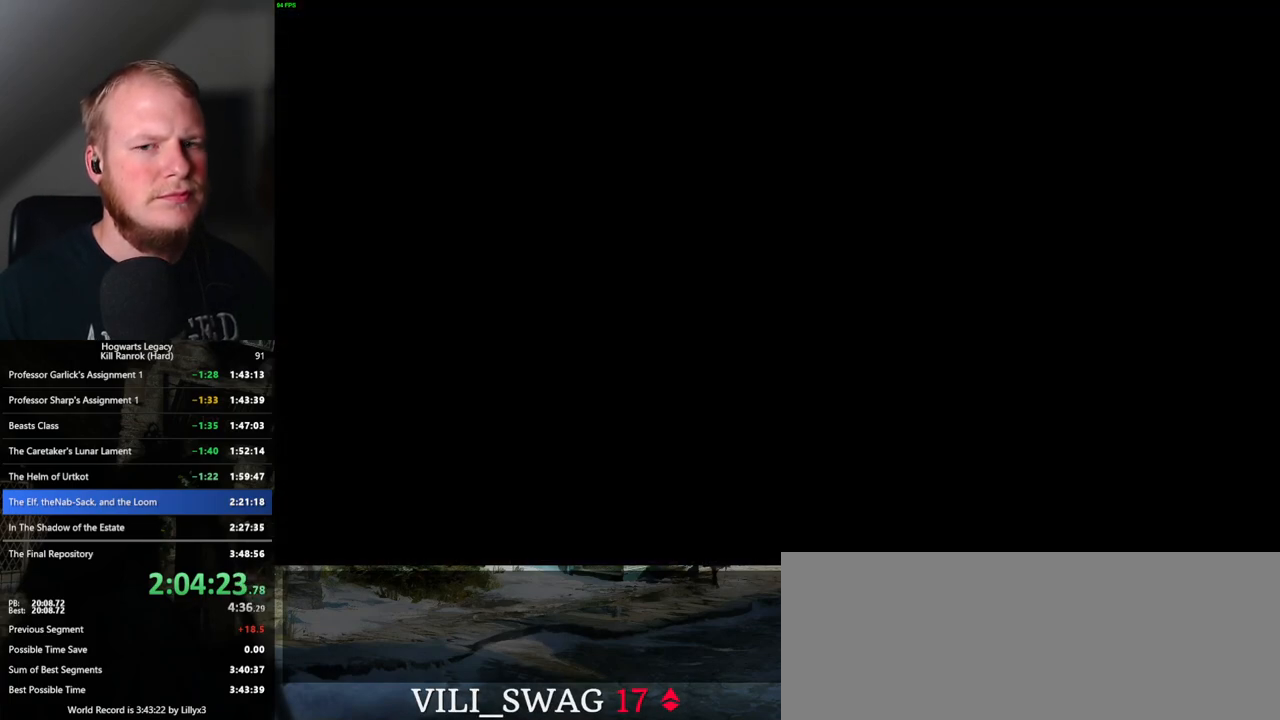
{"keys": [], "mouse": [], "events": []}
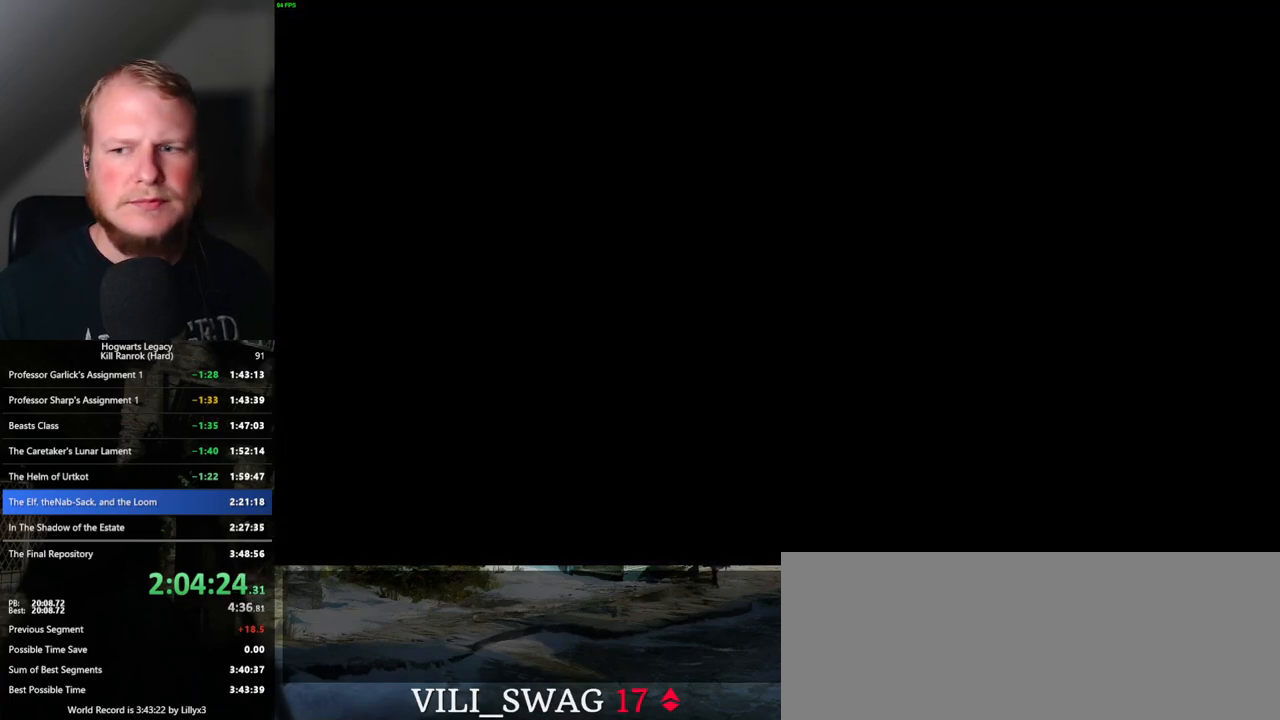
{"keys": [], "mouse": [], "events": []}
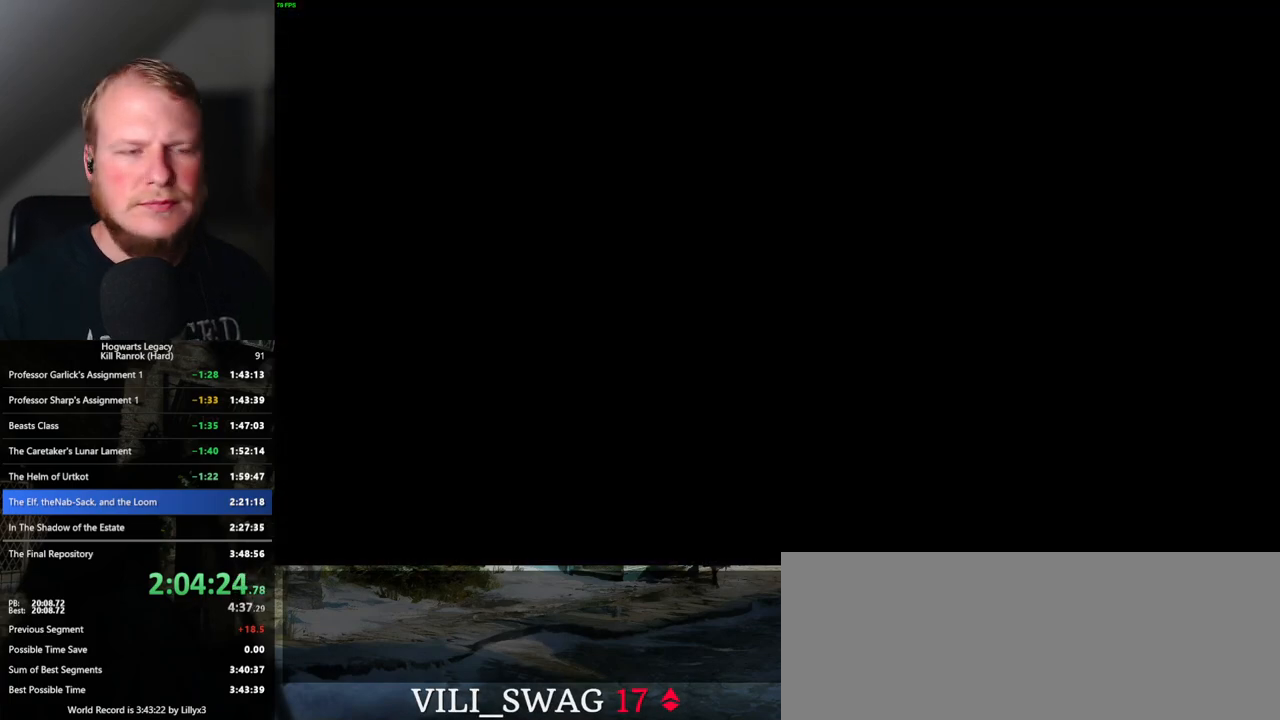
{"keys": [], "mouse": [], "events": []}
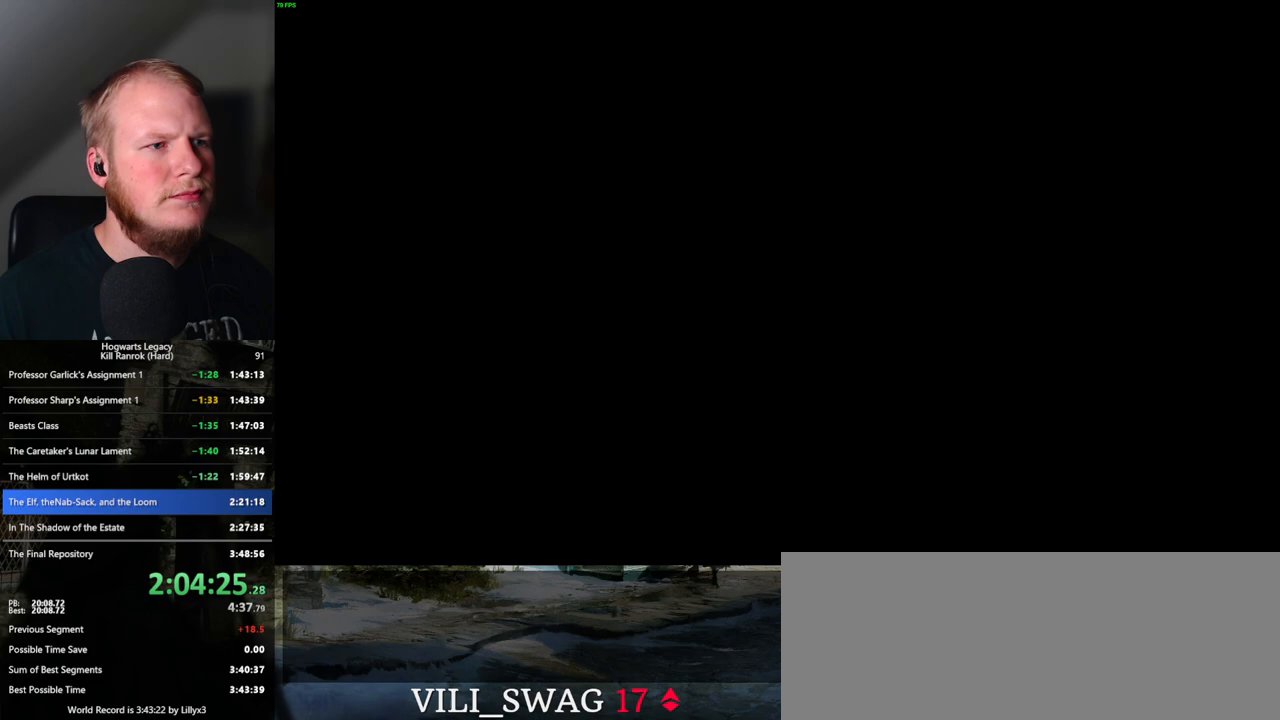
{"keys": [], "mouse": [], "events": []}
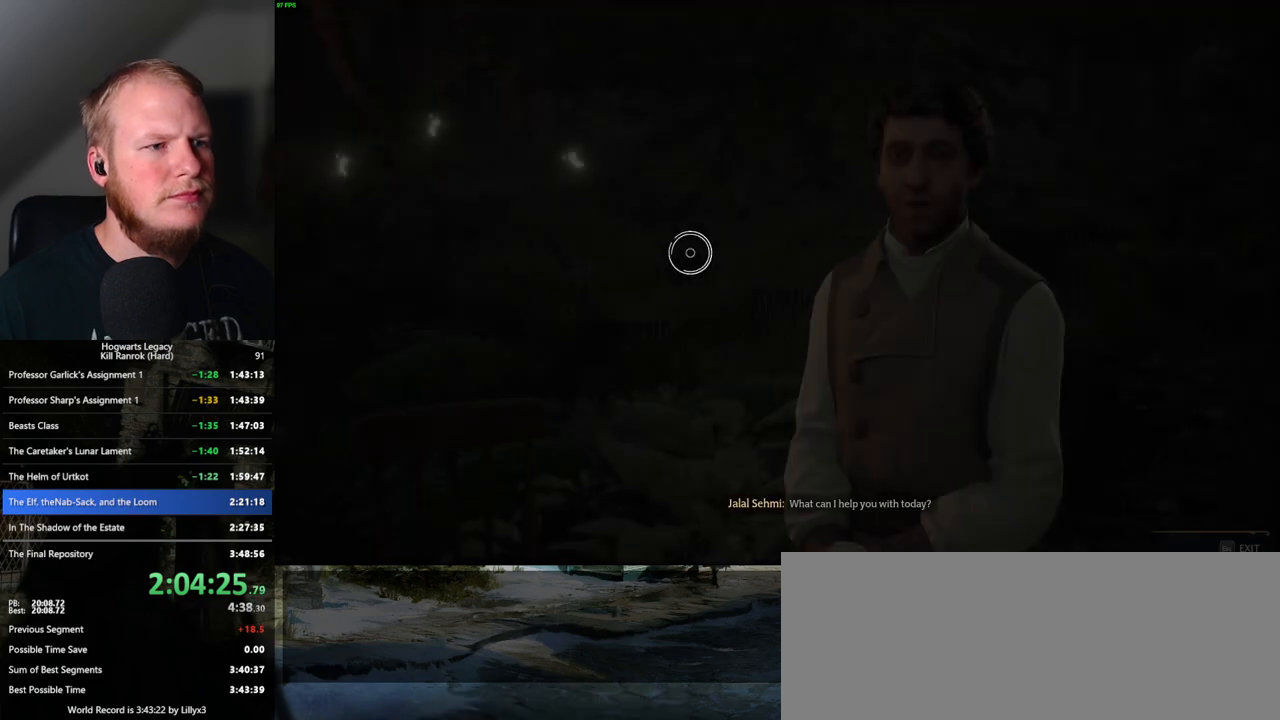
{"keys": [], "mouse": [], "events": []}
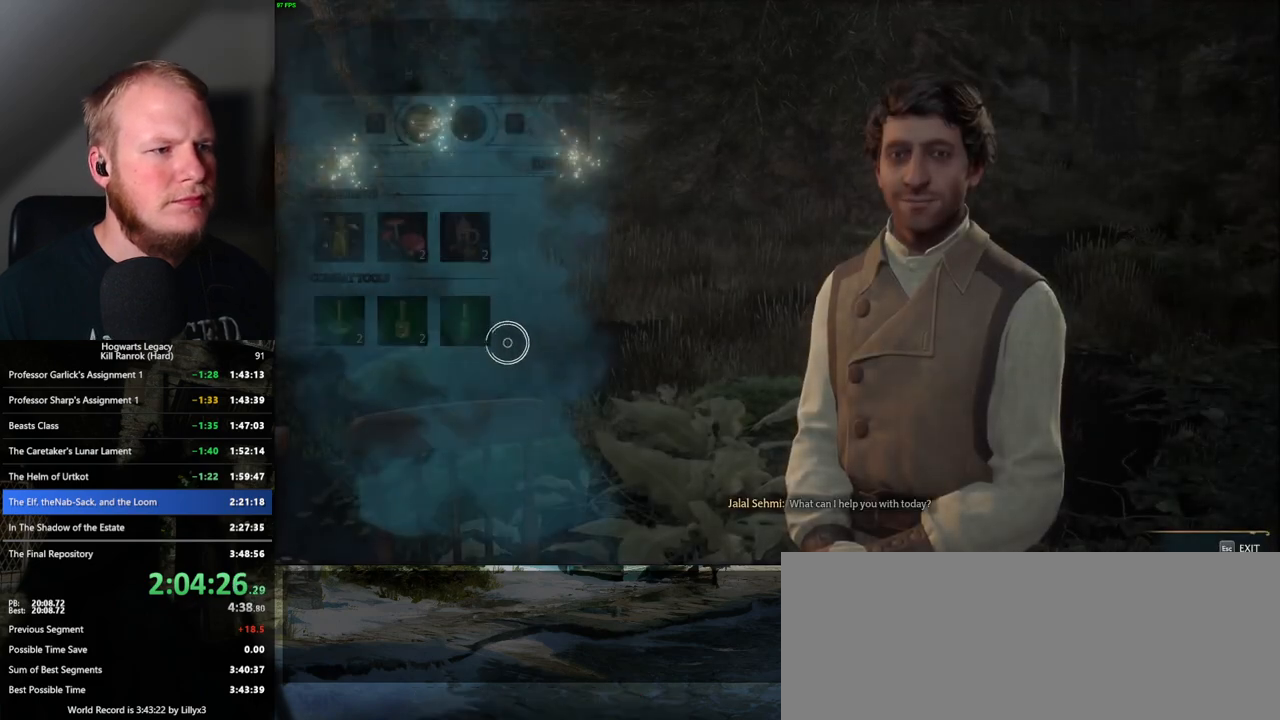
{"keys": [], "mouse": [], "events": []}
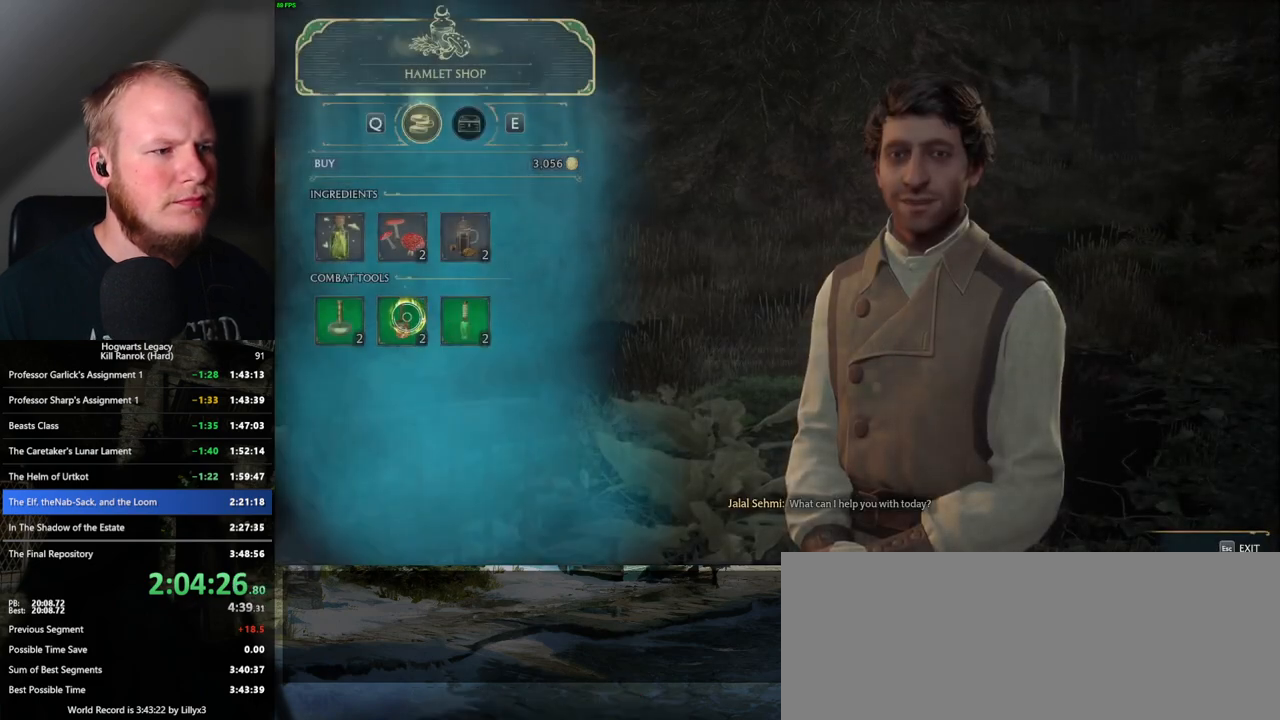
{"keys": [], "mouse": ["left"], "events": [[67, "mouse_left", "down"]]}